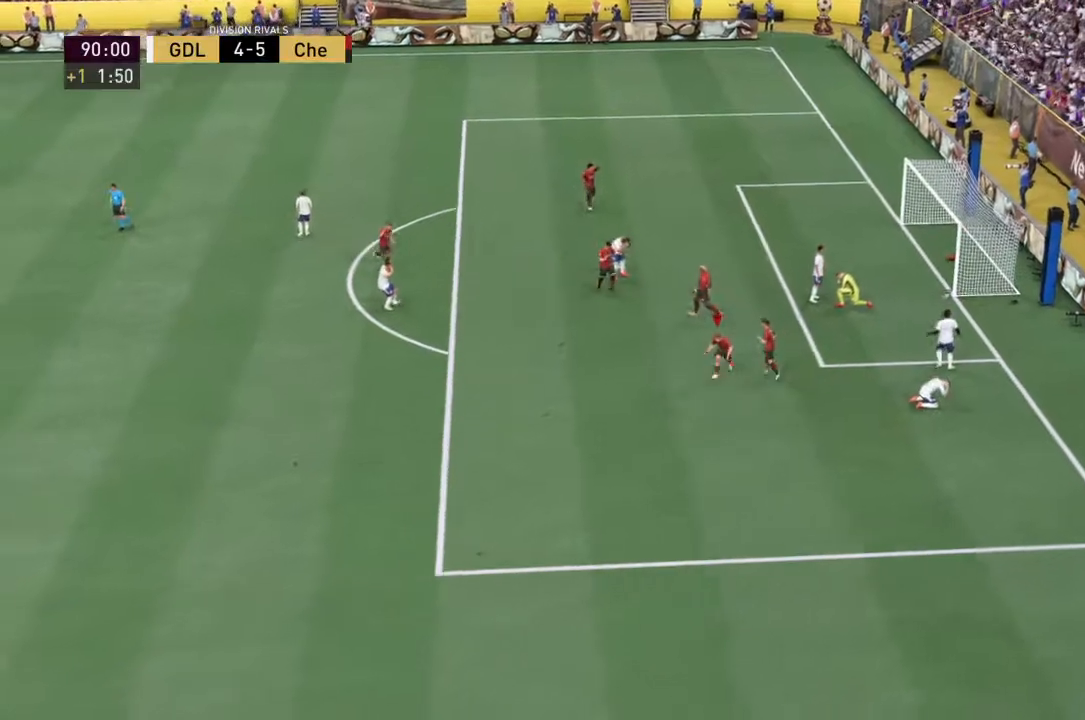
Gameplay with a controller (PlayStation layout); each line is a JSON object with the inputs held at the frame after it. "events" lists button and stick changes between this image and that frame as [ms after this image, input, new state], when the widget could be followed in between. Not read: L3 R3.
{"buttons": ["R2"], "left_stick": "down", "right_stick": "down-left", "events": [[167, "right_stick", "left"], [200, "left_stick", "down"], [500, "right_stick", "down-left"]]}
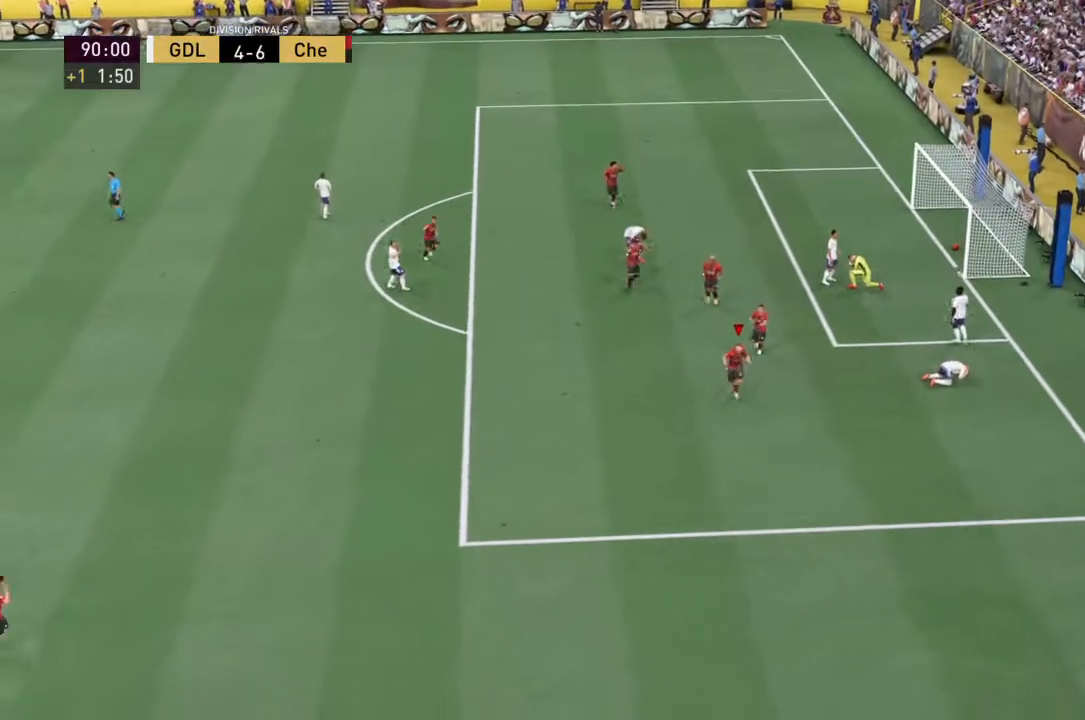
{"buttons": [], "left_stick": "down", "right_stick": "down-left"}
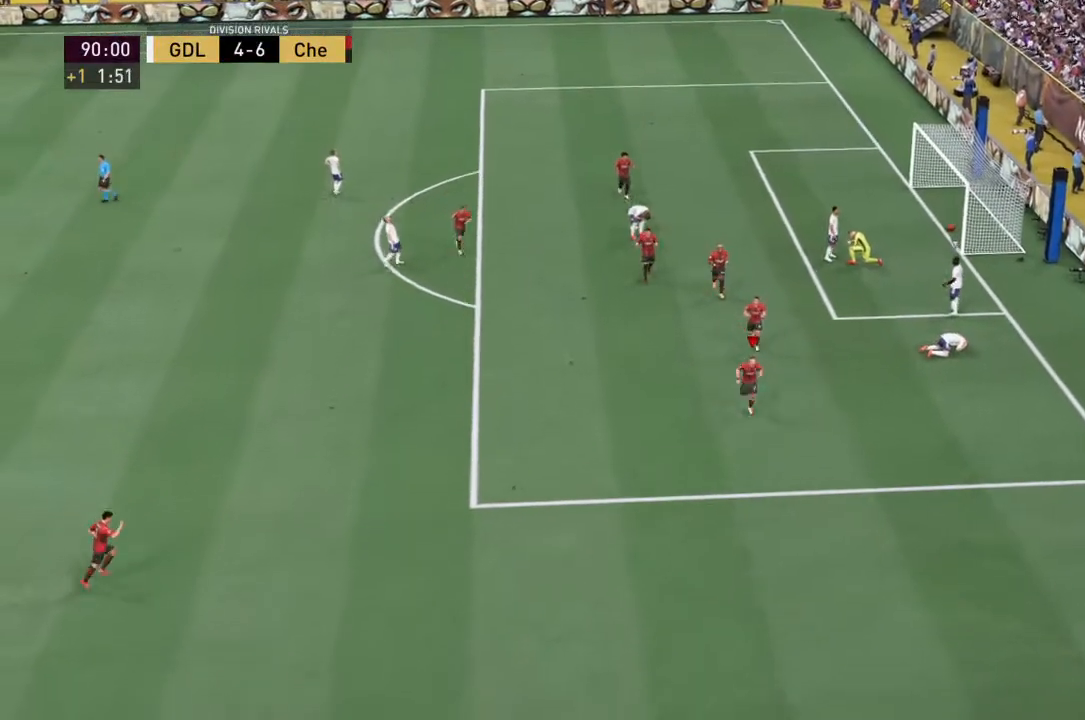
{"buttons": ["R2"], "left_stick": "down", "right_stick": "down-left", "events": [[33, "R2", "down"], [333, "right_stick", "left"], [433, "right_stick", "down-left"]]}
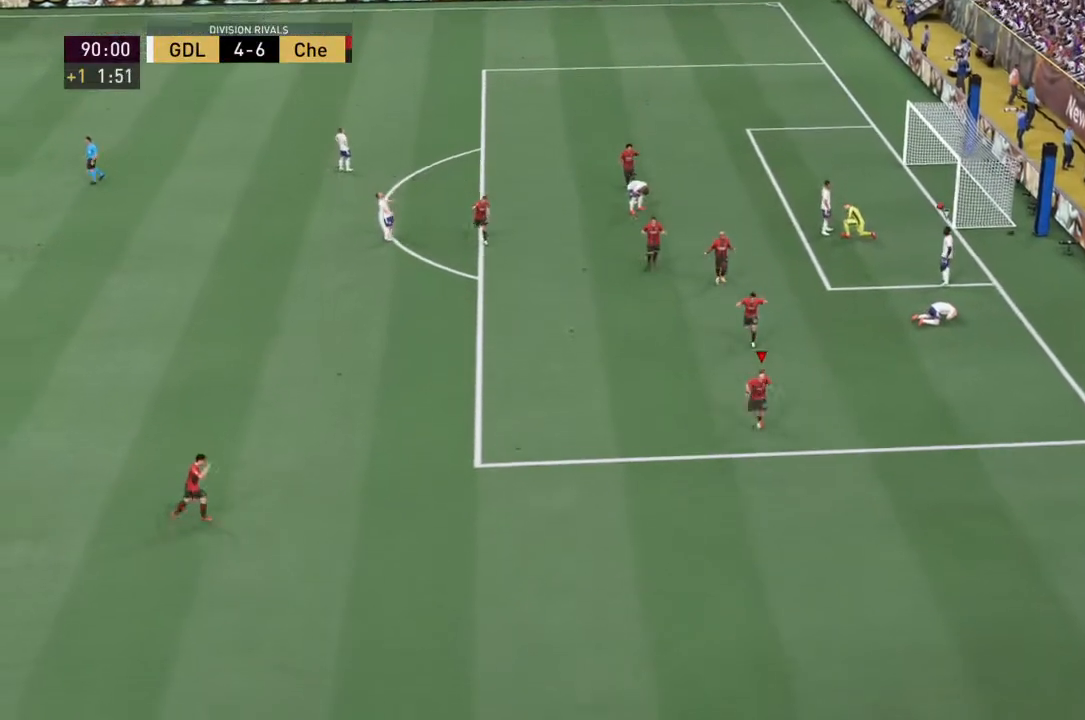
{"buttons": ["R2"], "left_stick": "down", "right_stick": "left", "events": [[234, "right_stick", "left"]]}